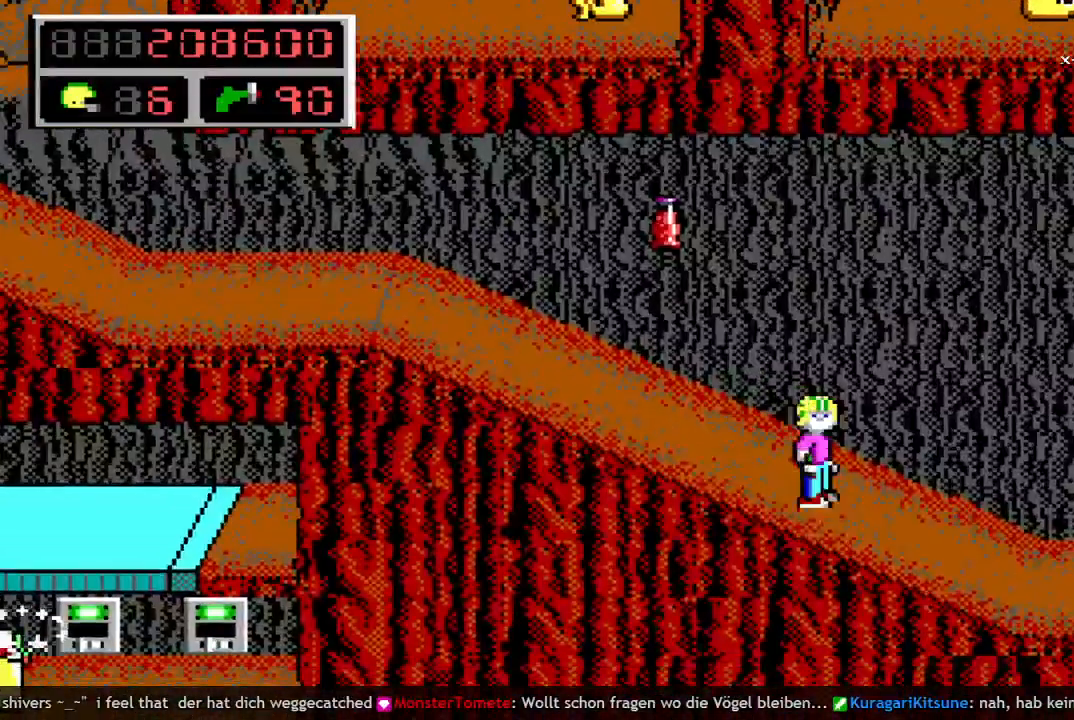
Gameplay with keyboard; each line is a JSON object with the keys held at the frame after it. "events" lists presses ("down") and releases ("up") of "a", "bomb", "d", "down", "left", "q", "right", "s", "space", "up" and "w" between this image and that frame as [ms after this image, input, new state], when the widget could be followed in between. No other keys are recorded. Mouse input is not recorded. Key names are as the overlay labels them; some are game actions (e.g. jump) rather than physical keys.
{"keys": ["right"], "events": [[100, "right", "down"]]}
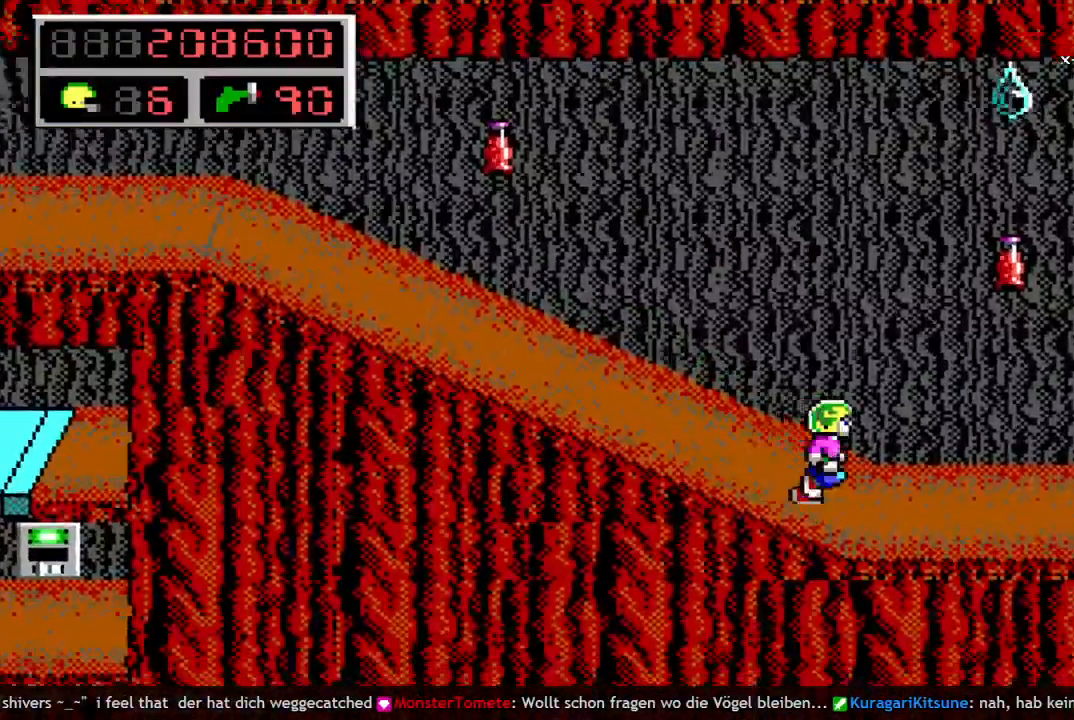
{"keys": [], "events": [[83, "w", "down"], [217, "right", "up"], [217, "w", "up"]]}
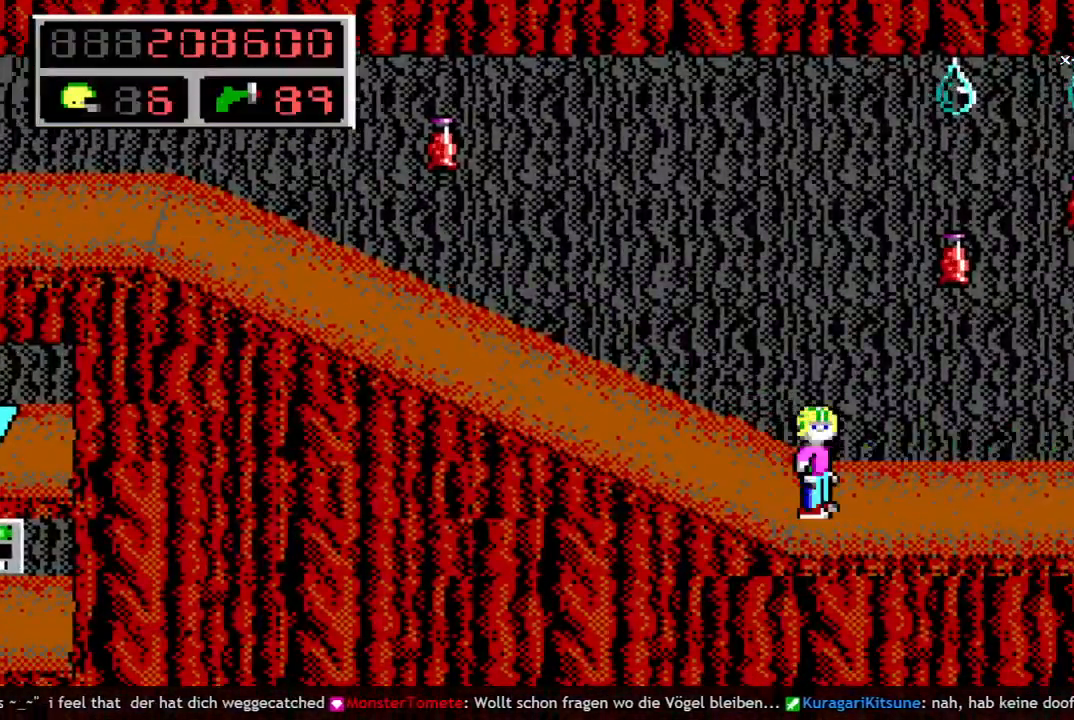
{"keys": [], "events": [[83, "right", "down"], [317, "right", "up"]]}
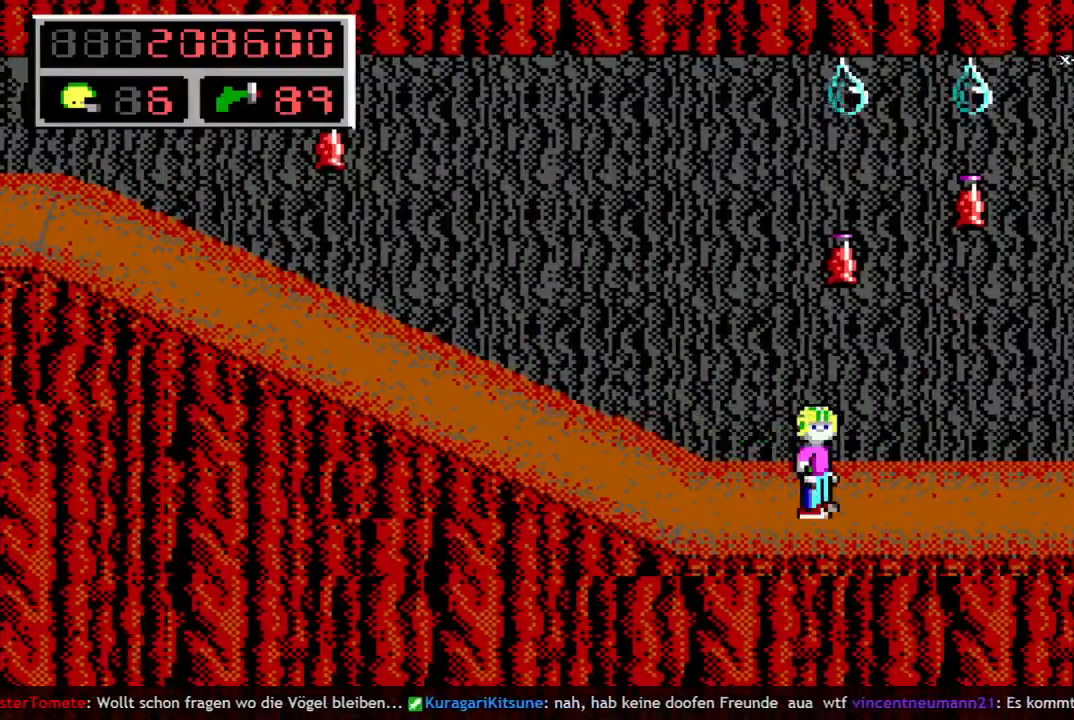
{"keys": ["right"], "events": [[17, "right", "down"]]}
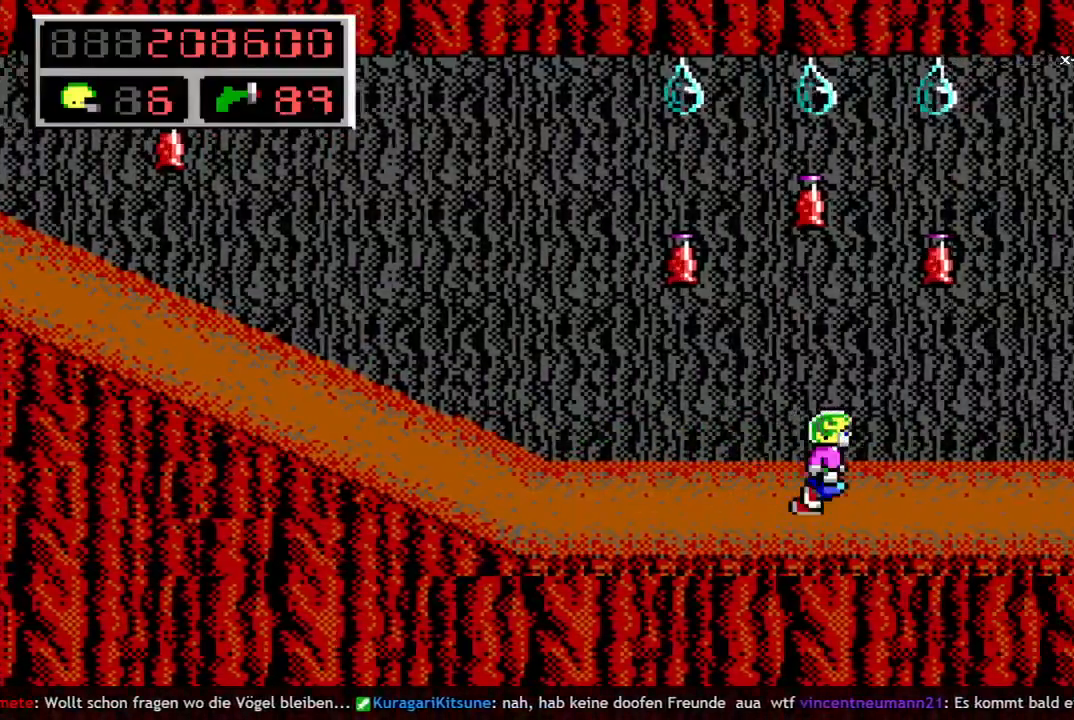
{"keys": ["right"], "events": [[133, "right", "up"], [183, "w", "down"], [283, "w", "up"], [417, "right", "down"]]}
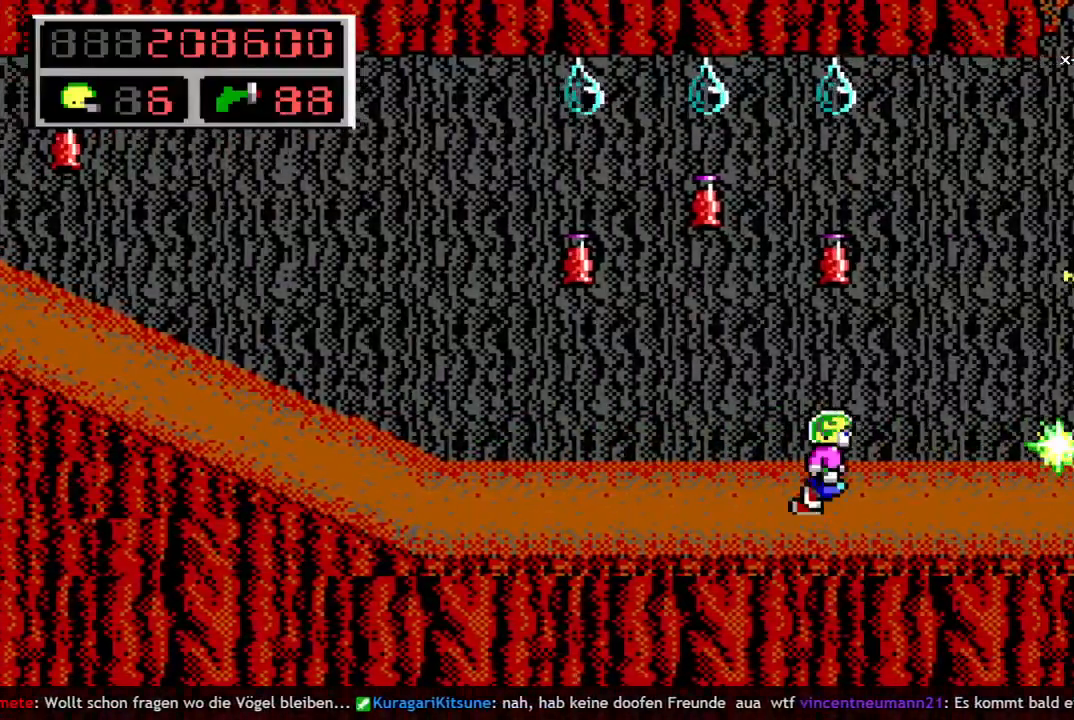
{"keys": ["right"], "events": []}
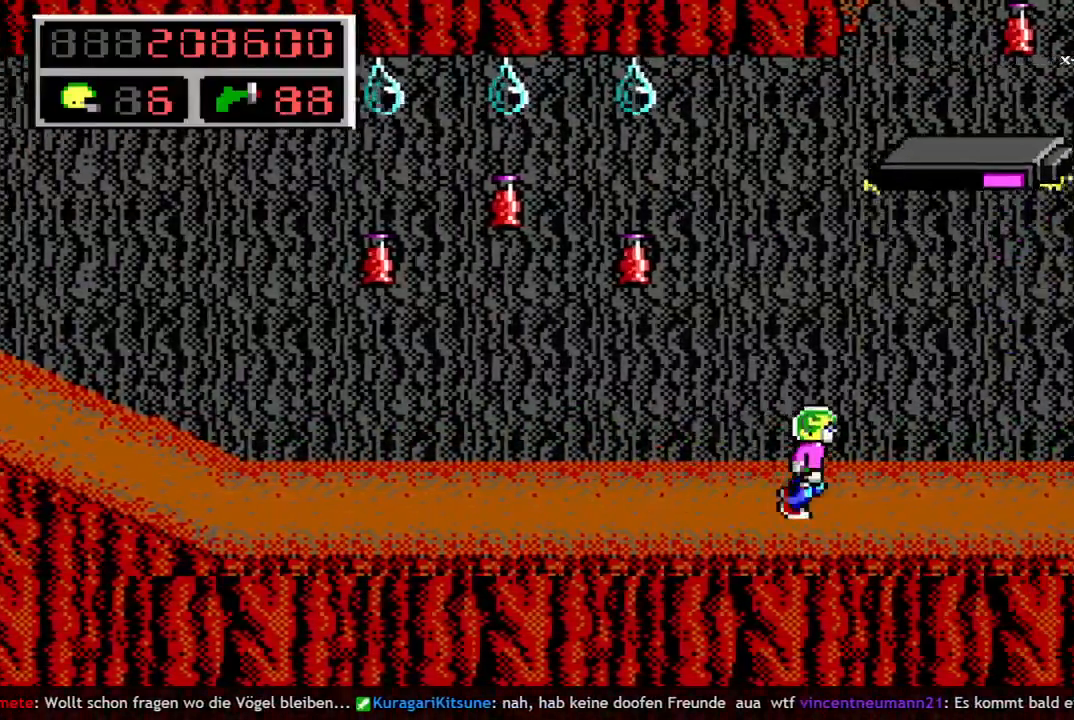
{"keys": ["right"], "events": [[67, "right", "up"], [500, "right", "down"]]}
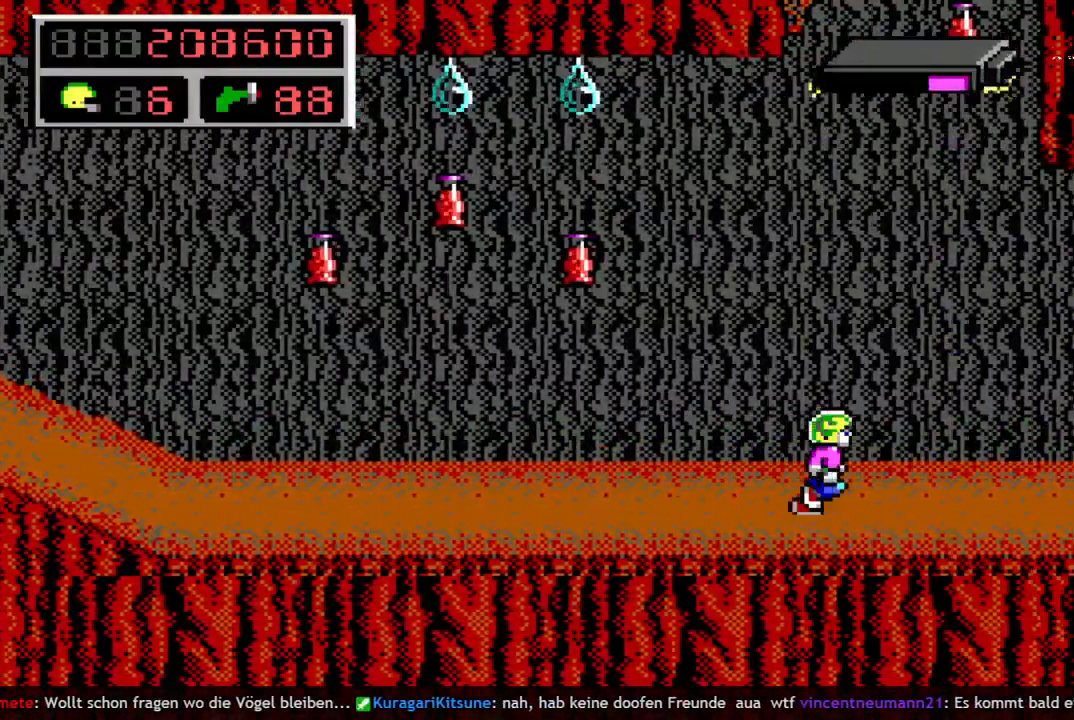
{"keys": ["left"], "events": [[317, "right", "up"], [467, "left", "down"]]}
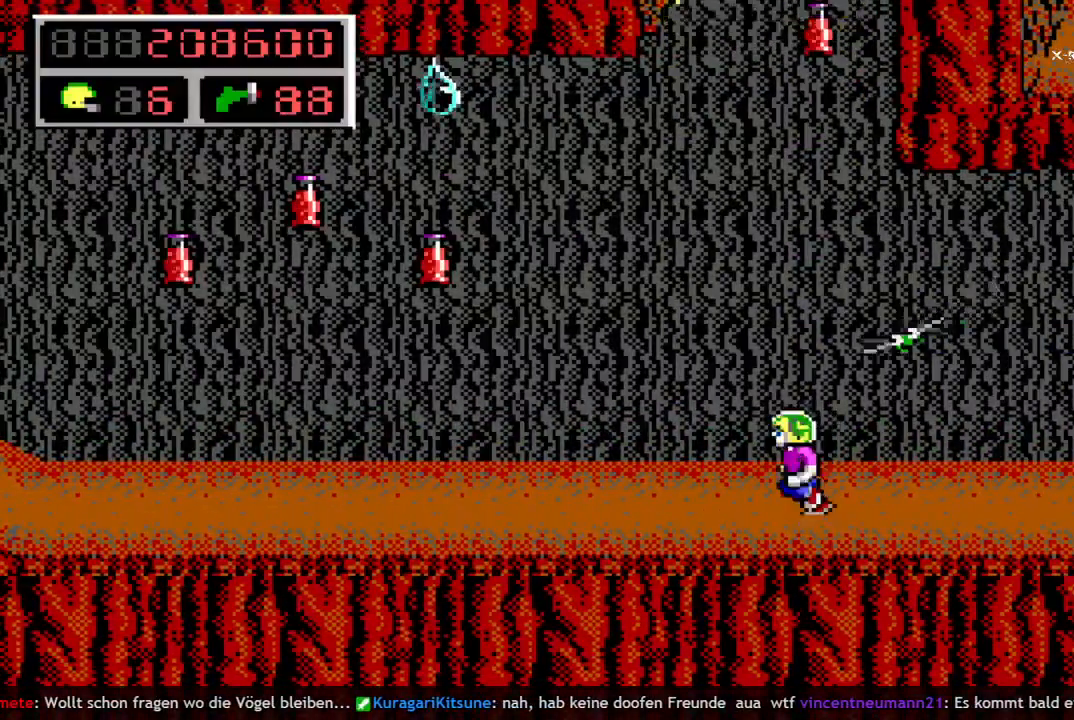
{"keys": ["left"], "events": []}
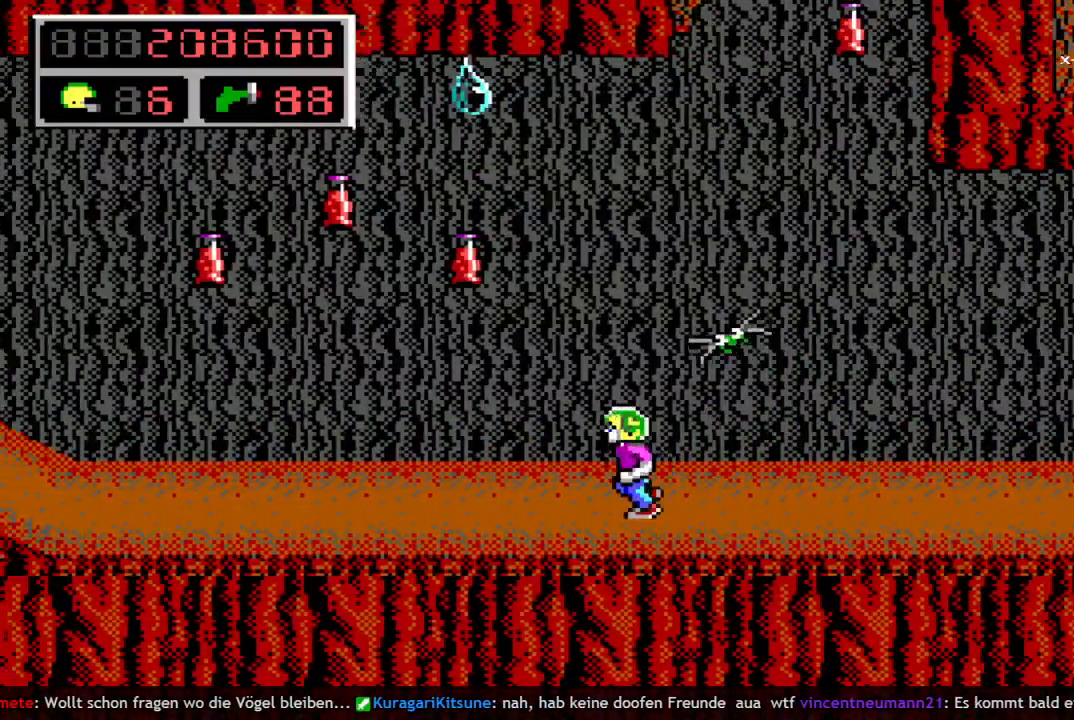
{"keys": ["right"], "events": [[400, "left", "up"], [400, "right", "down"]]}
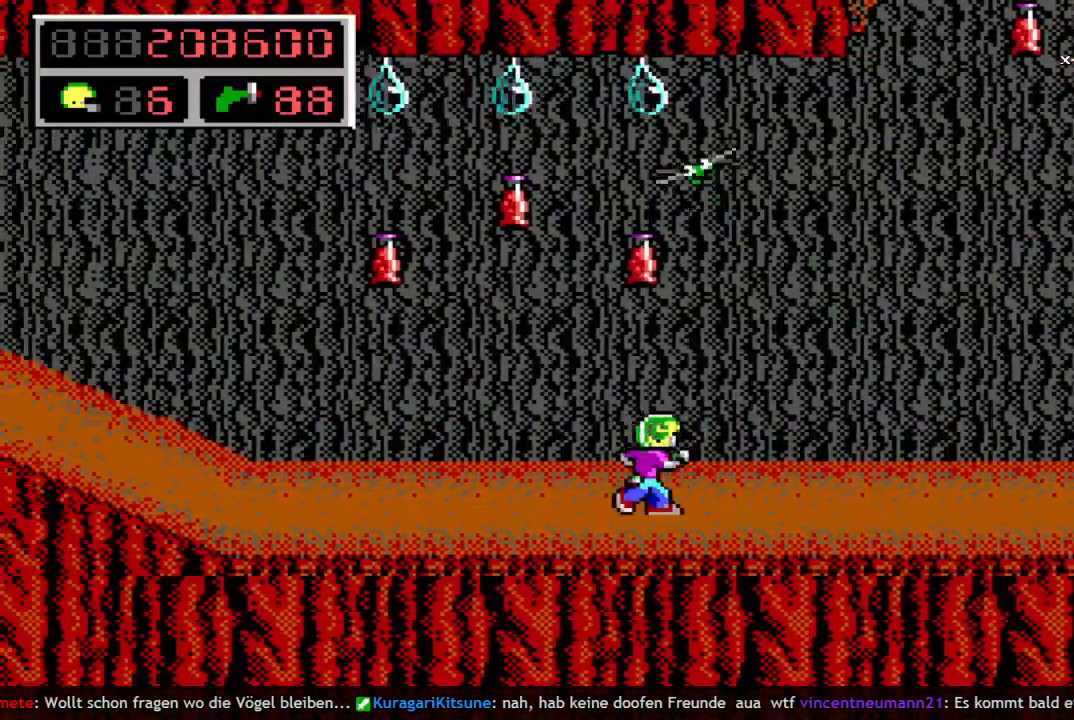
{"keys": ["right"], "events": []}
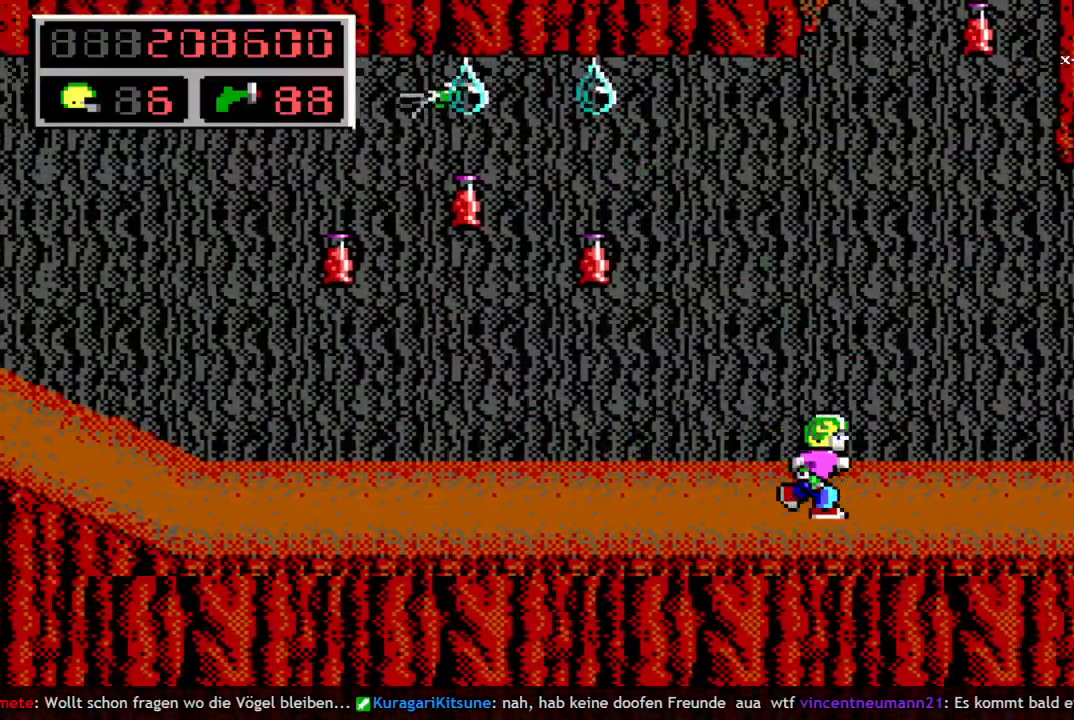
{"keys": ["right"], "events": []}
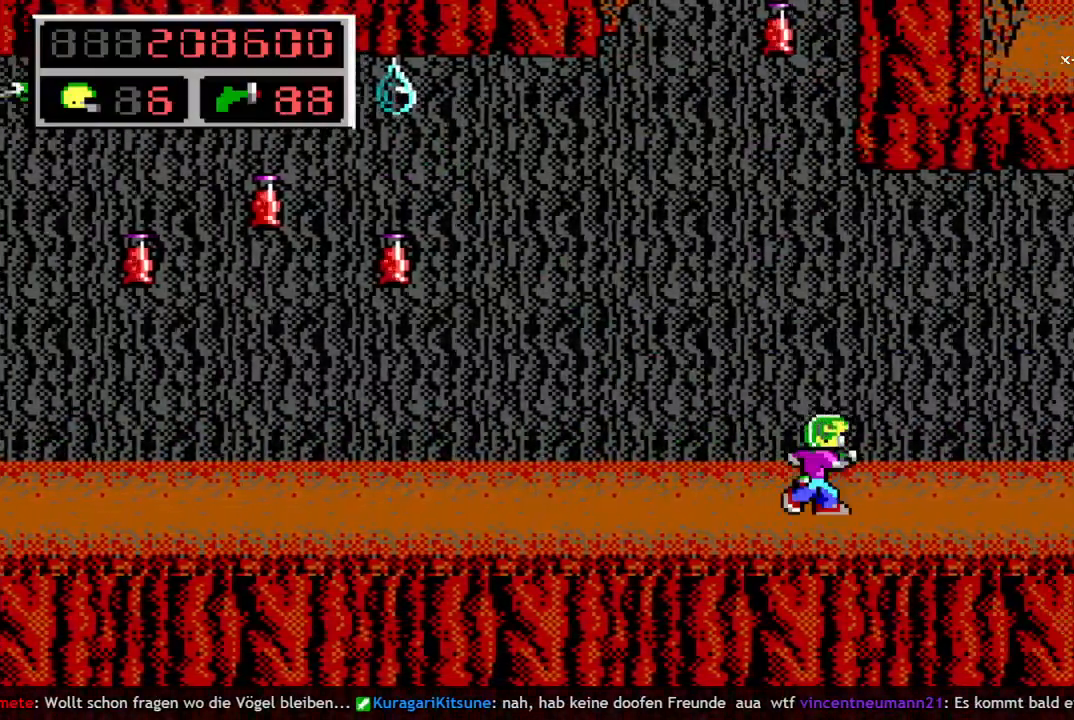
{"keys": ["right"], "events": []}
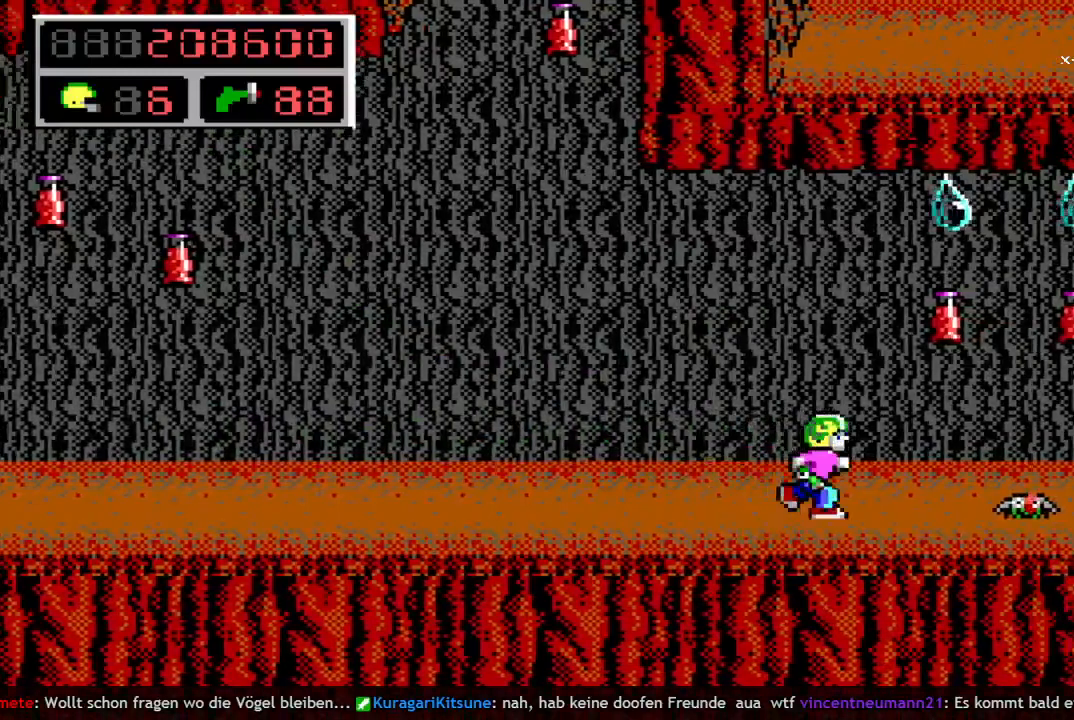
{"keys": ["q"], "events": [[500, "q", "down"], [500, "right", "up"]]}
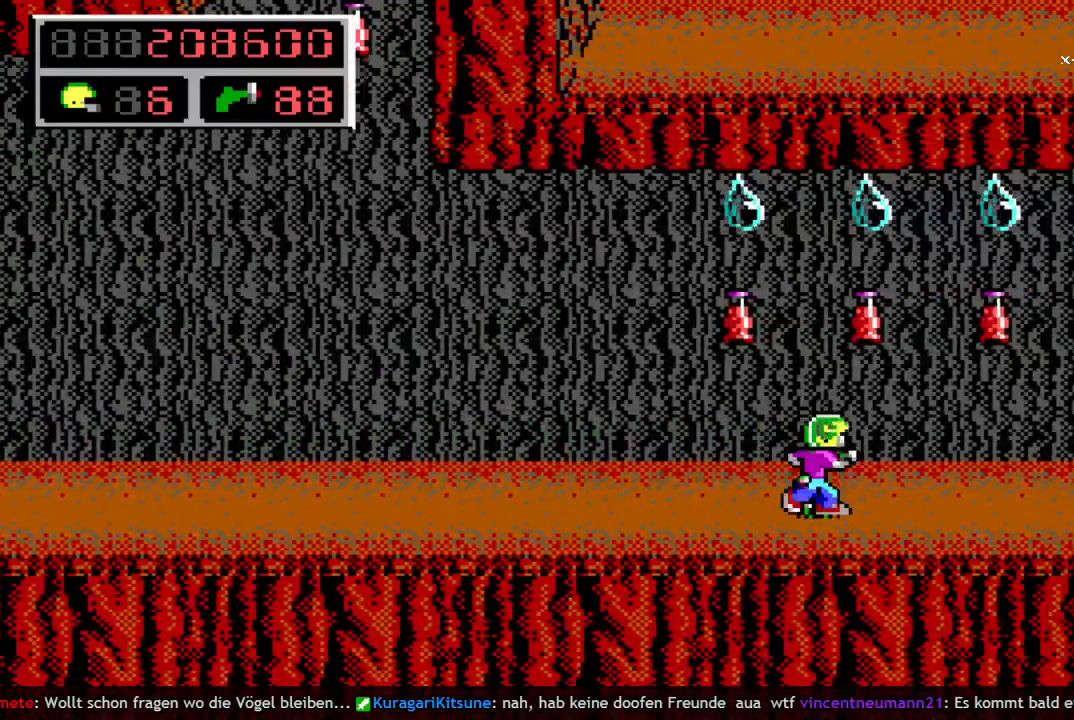
{"keys": [], "events": [[50, "q", "up"], [150, "q", "down"], [233, "q", "up"]]}
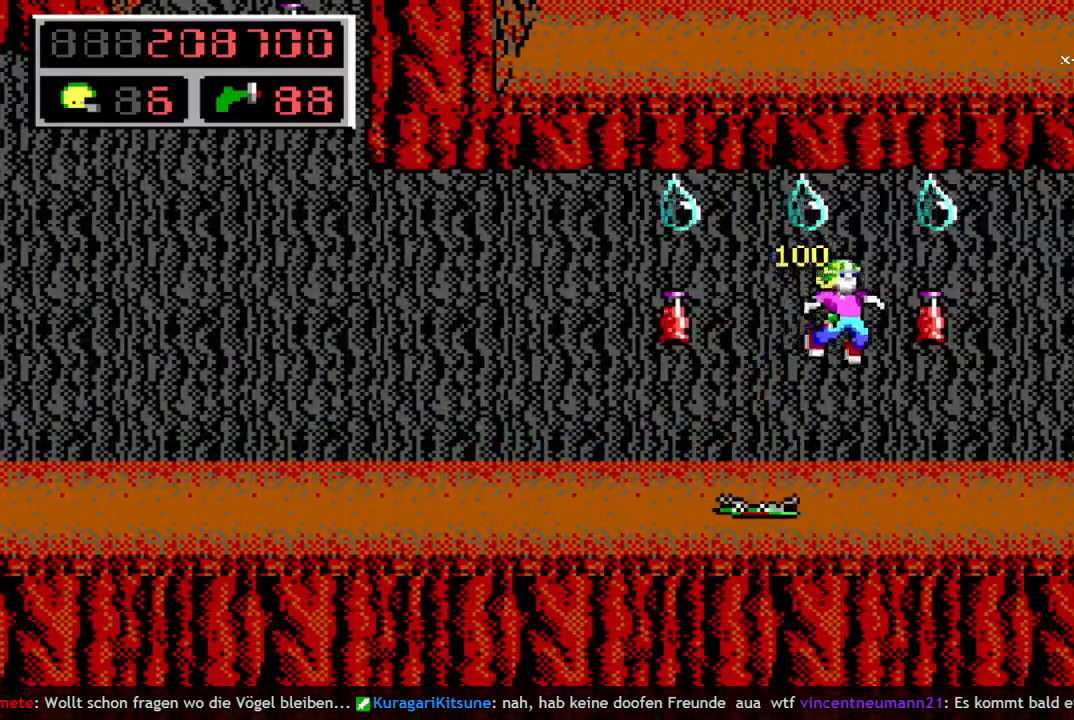
{"keys": ["right", "space"], "events": [[400, "right", "down"], [433, "q", "down"], [433, "space", "down"], [483, "q", "up"]]}
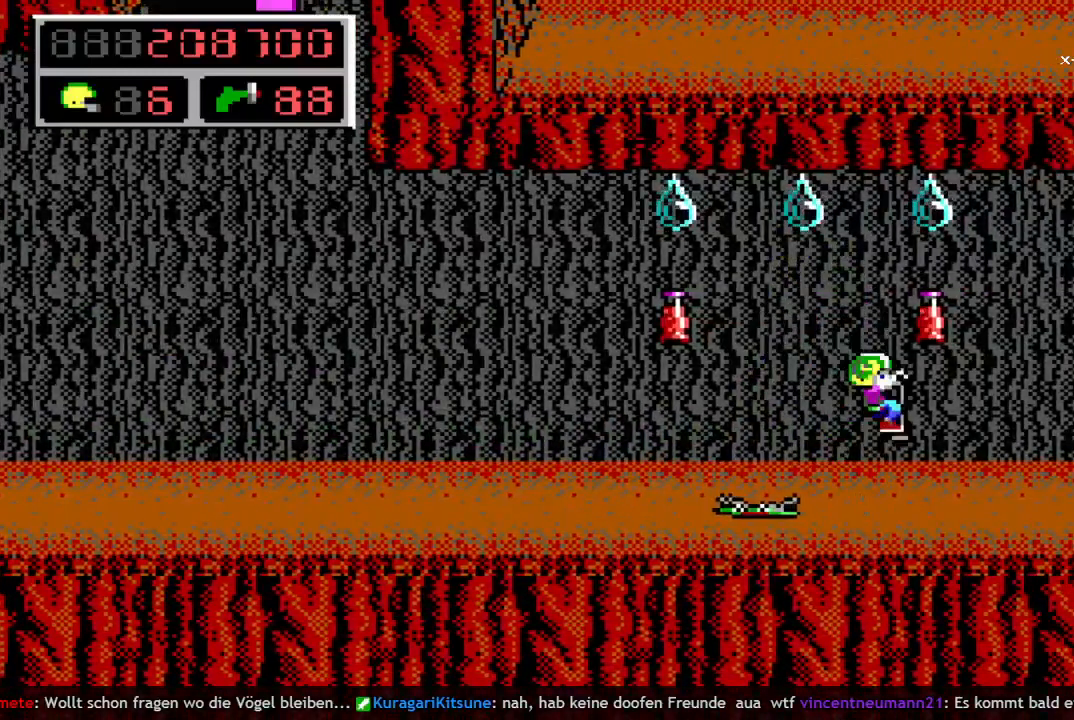
{"keys": ["left"], "events": [[33, "right", "up"], [83, "left", "down"], [133, "q", "down"], [167, "space", "up"], [267, "q", "up"]]}
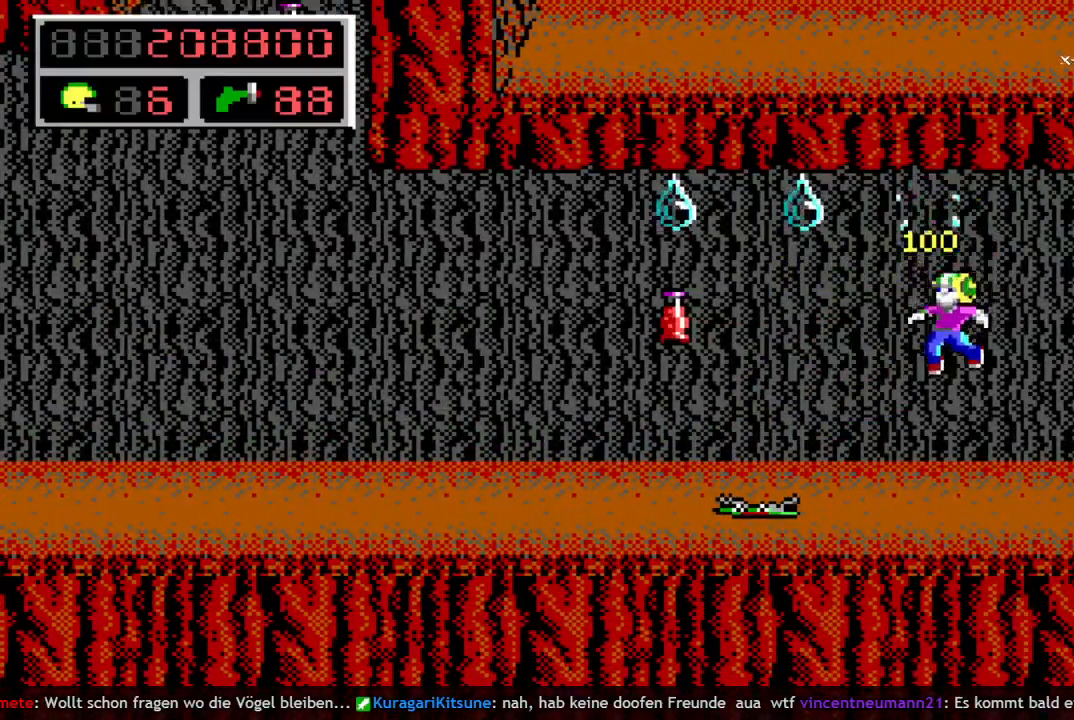
{"keys": ["left", "q"], "events": [[133, "q", "down"], [233, "space", "down"], [283, "q", "up"], [367, "q", "down"], [467, "space", "up"]]}
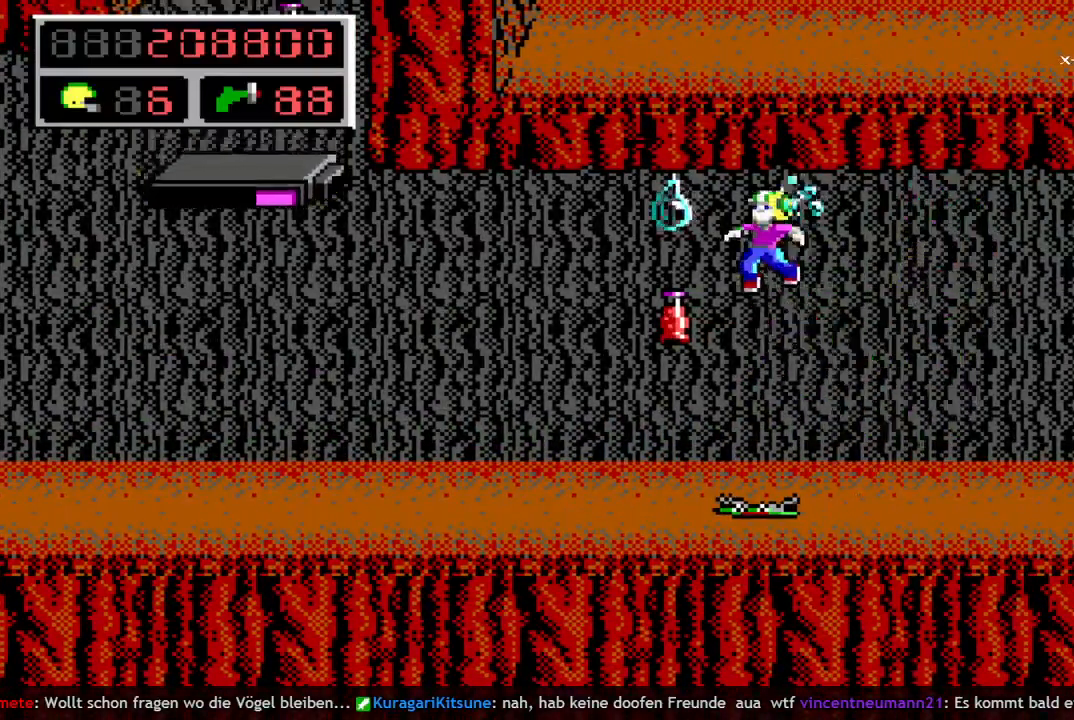
{"keys": ["left"], "events": [[17, "q", "up"]]}
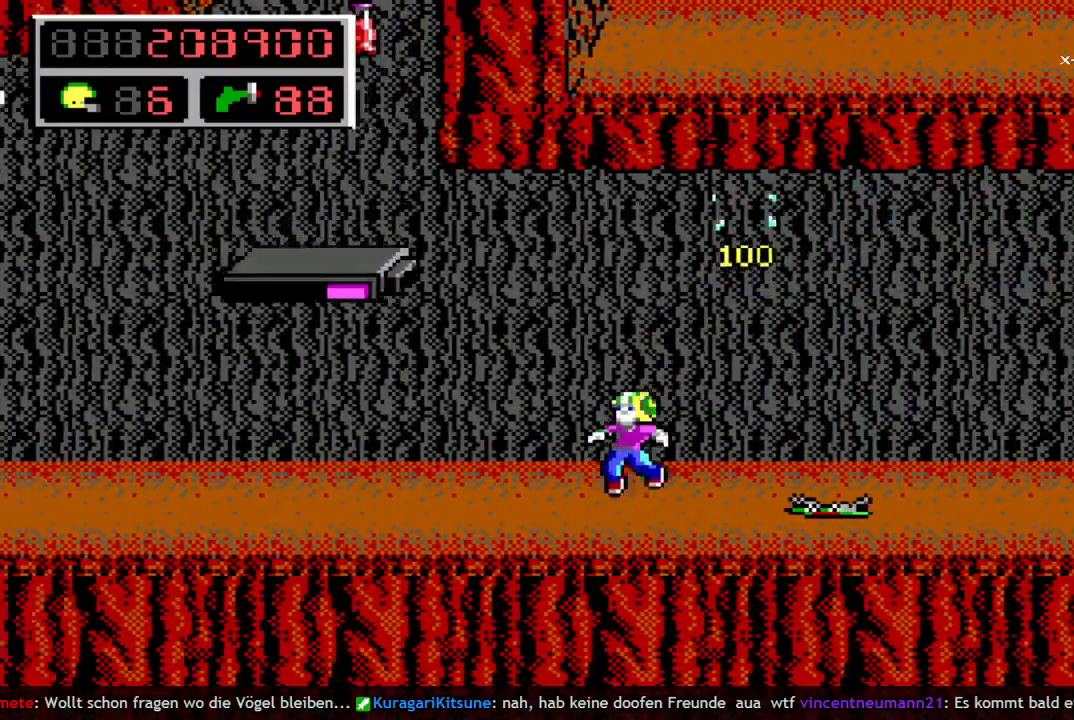
{"keys": ["left", "q", "space"], "events": [[267, "q", "down"], [350, "space", "down"], [400, "q", "up"], [500, "q", "down"]]}
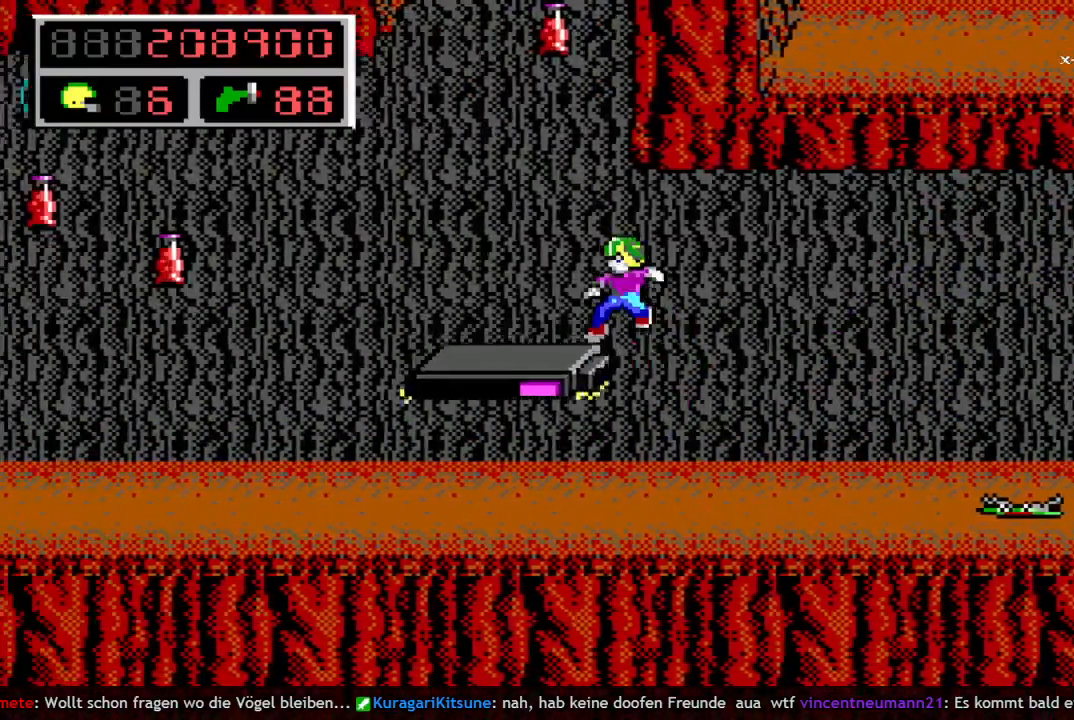
{"keys": ["up"], "events": [[50, "left", "up"], [100, "right", "down"], [100, "space", "up"], [133, "q", "up"], [417, "right", "up"], [467, "up", "down"]]}
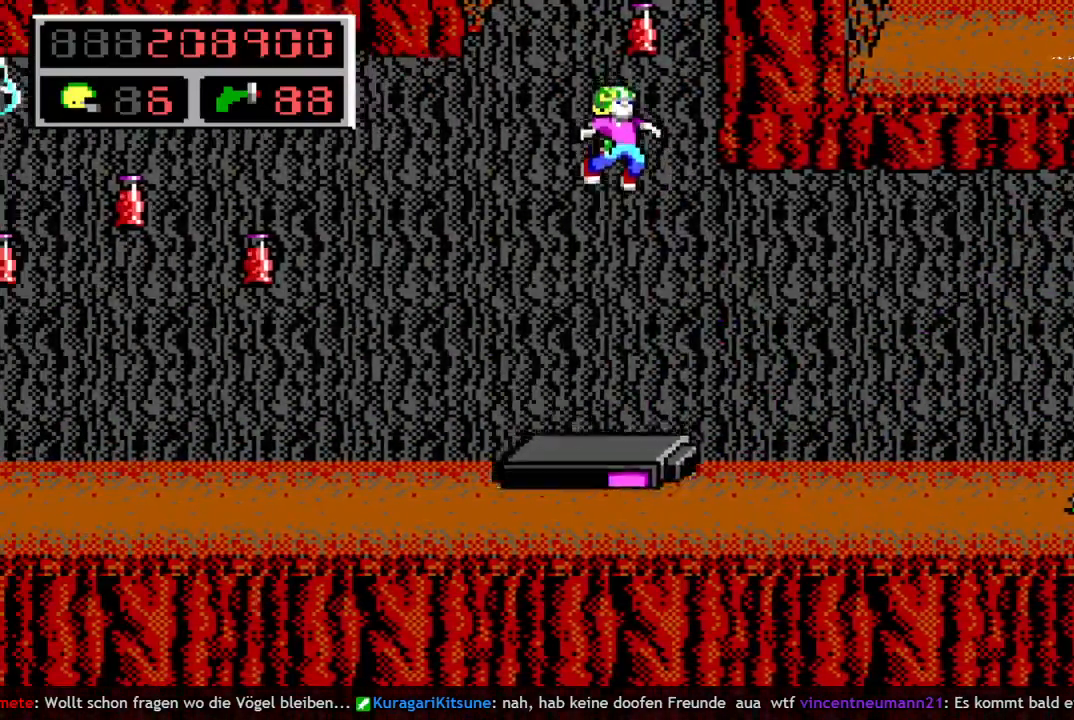
{"keys": ["up"], "events": []}
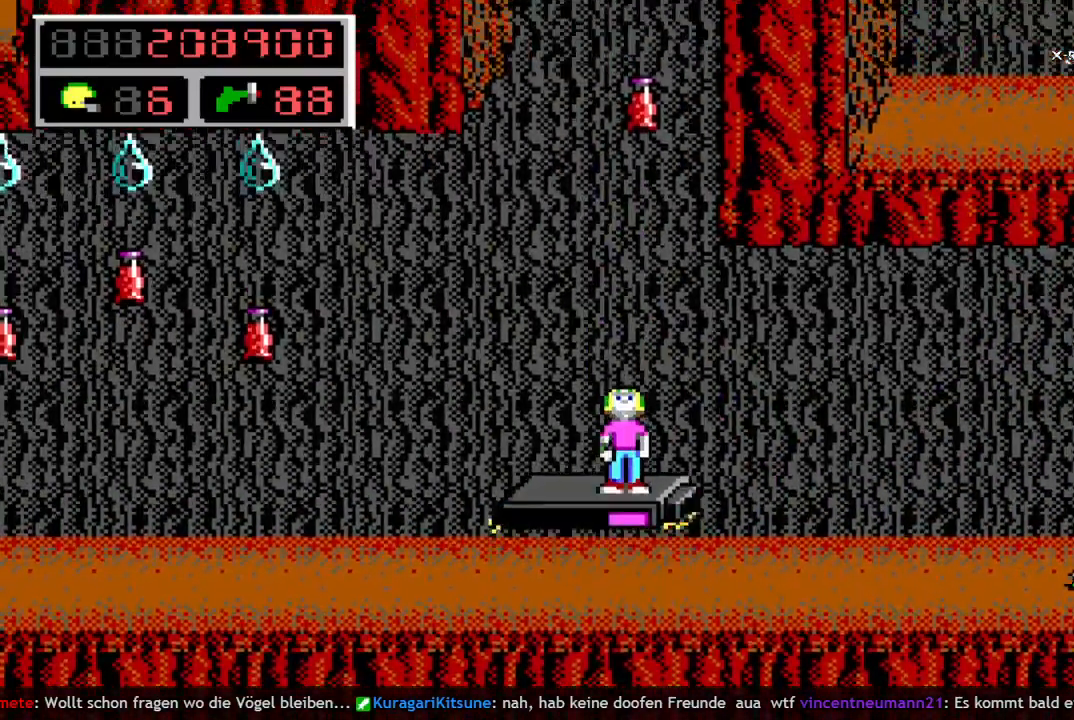
{"keys": ["up"], "events": []}
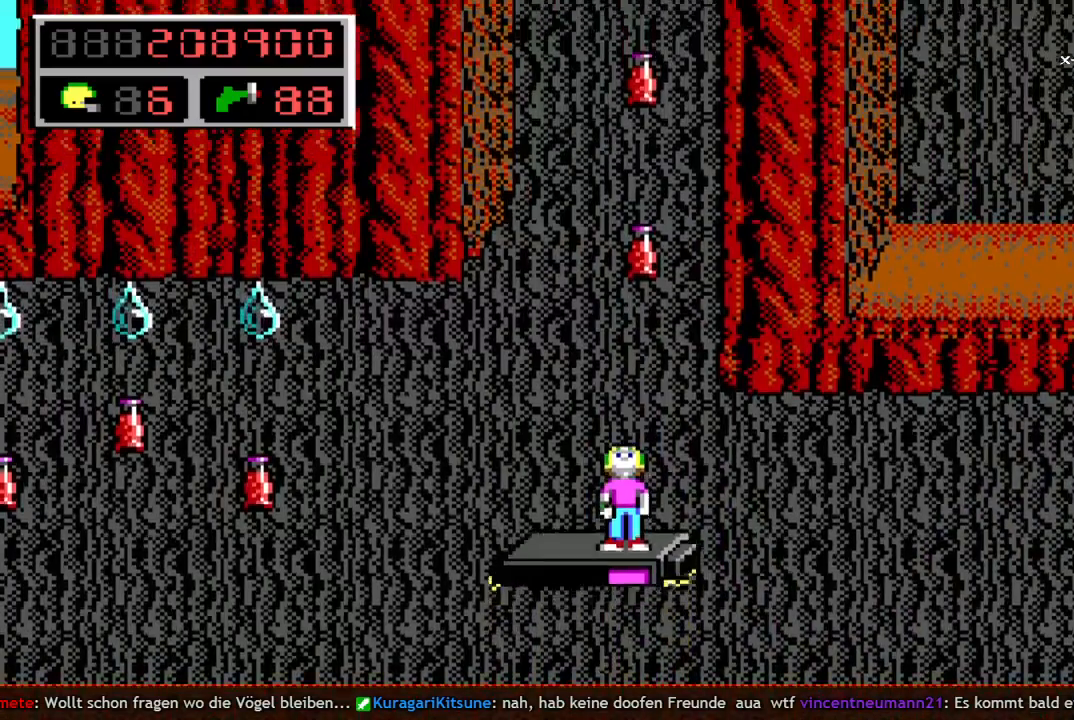
{"keys": ["up"], "events": []}
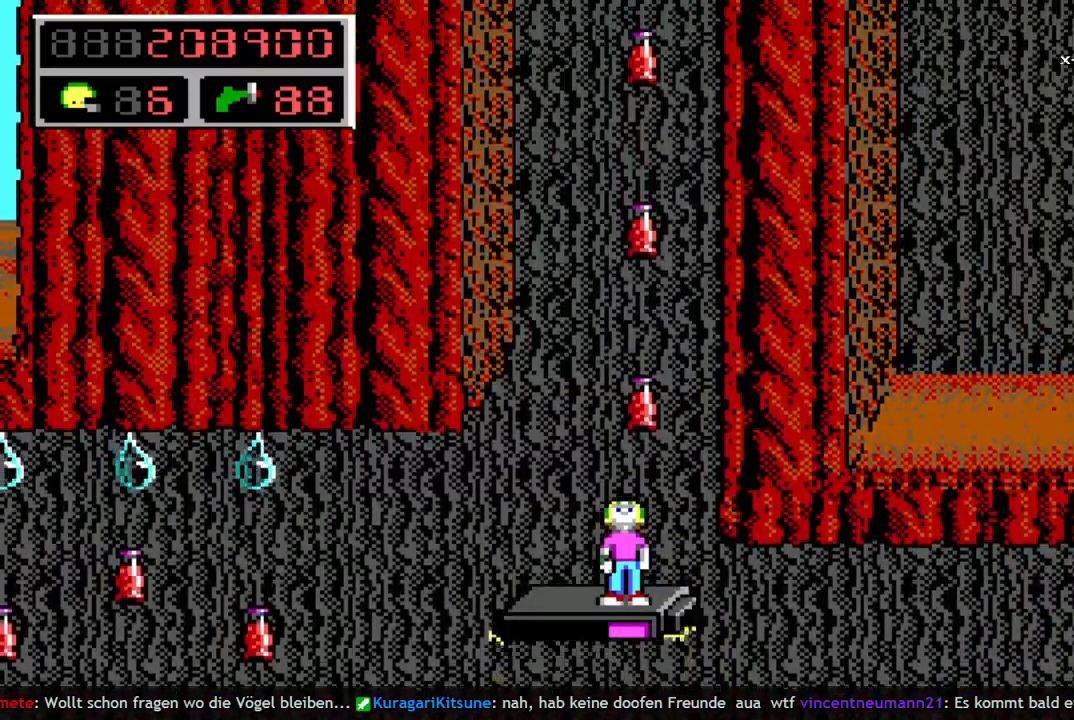
{"keys": [], "events": [[200, "up", "up"]]}
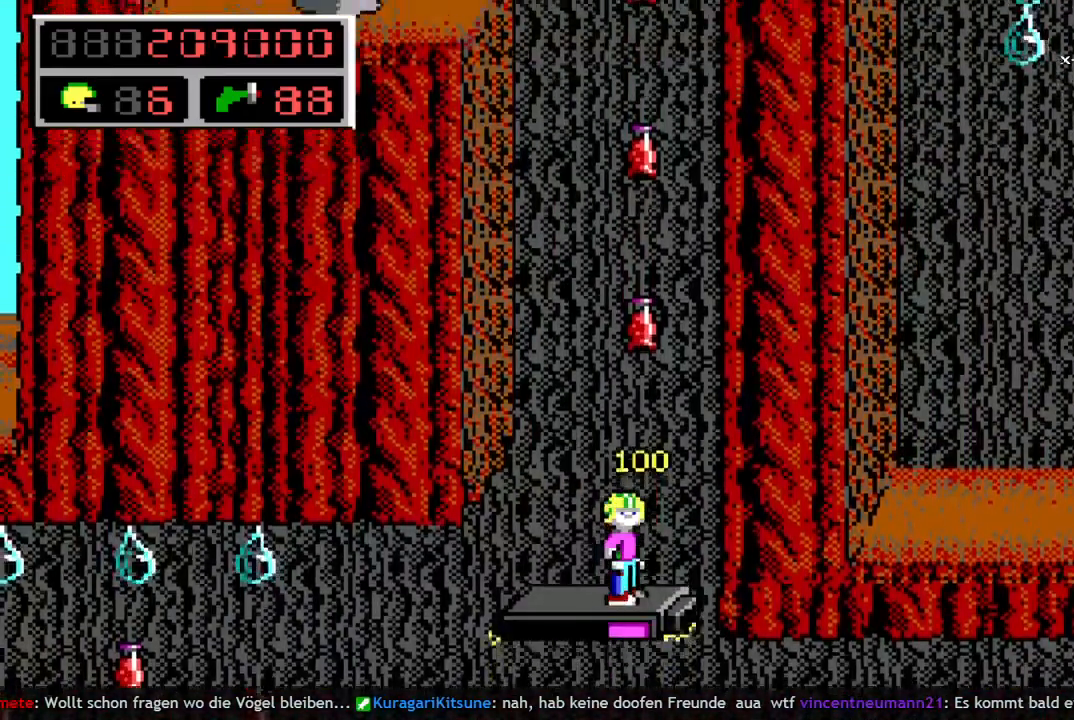
{"keys": [], "events": [[117, "right", "down"], [167, "right", "up"], [350, "left", "down"], [400, "left", "up"]]}
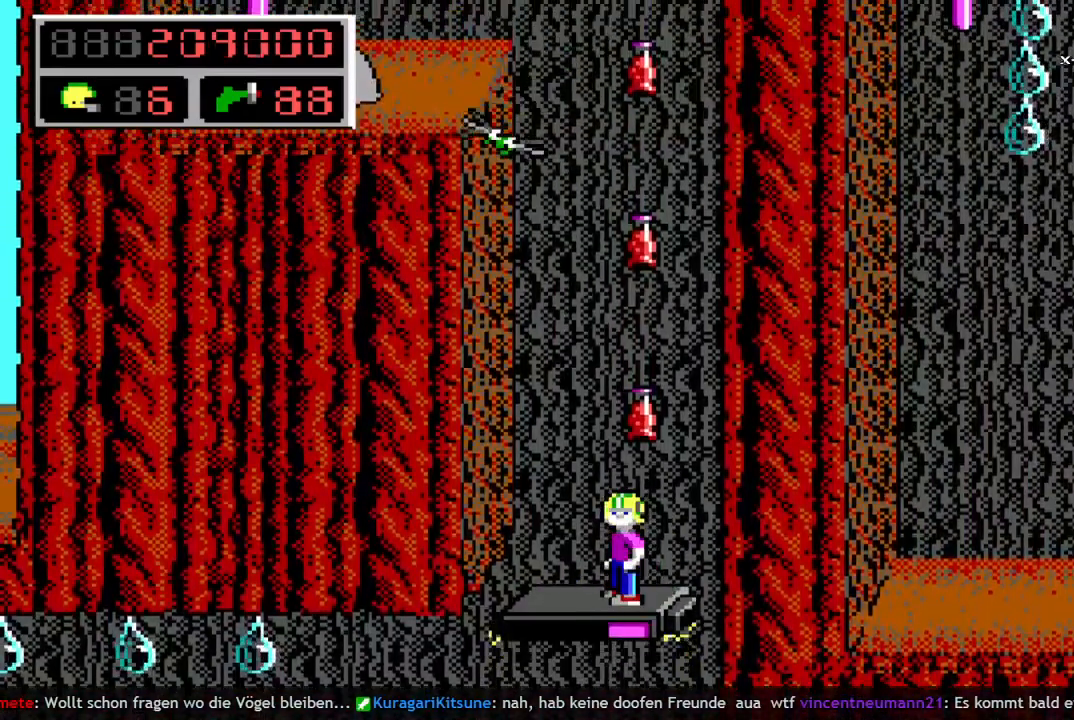
{"keys": ["left"], "events": [[417, "right", "down"], [500, "left", "down"], [500, "right", "up"]]}
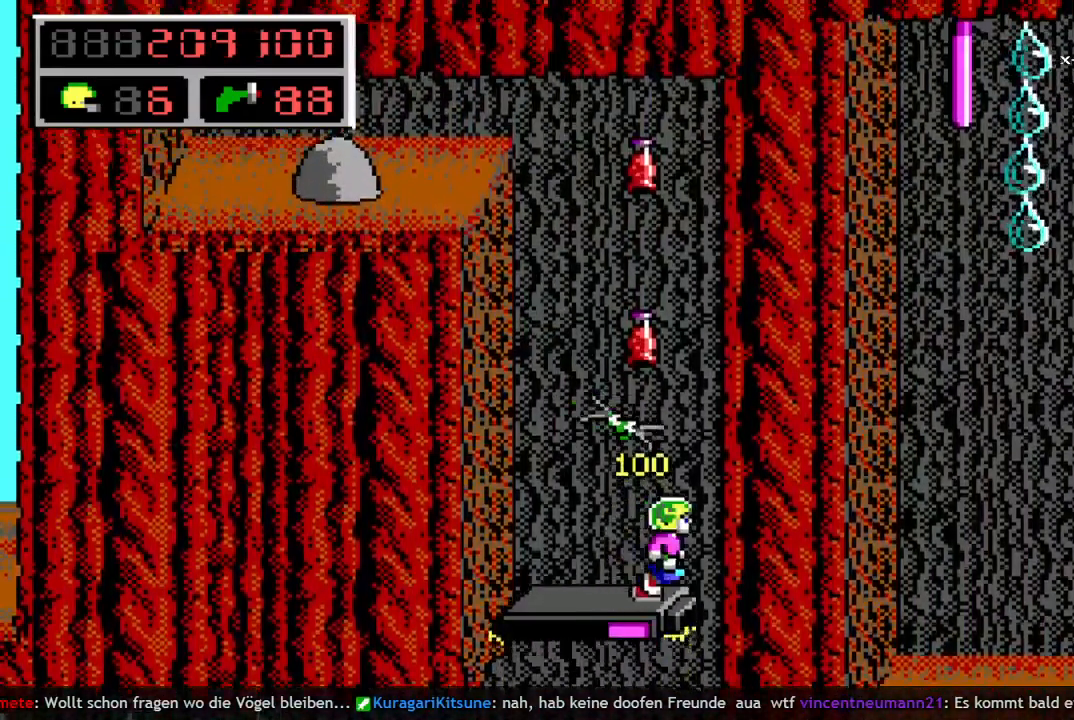
{"keys": ["left"], "events": []}
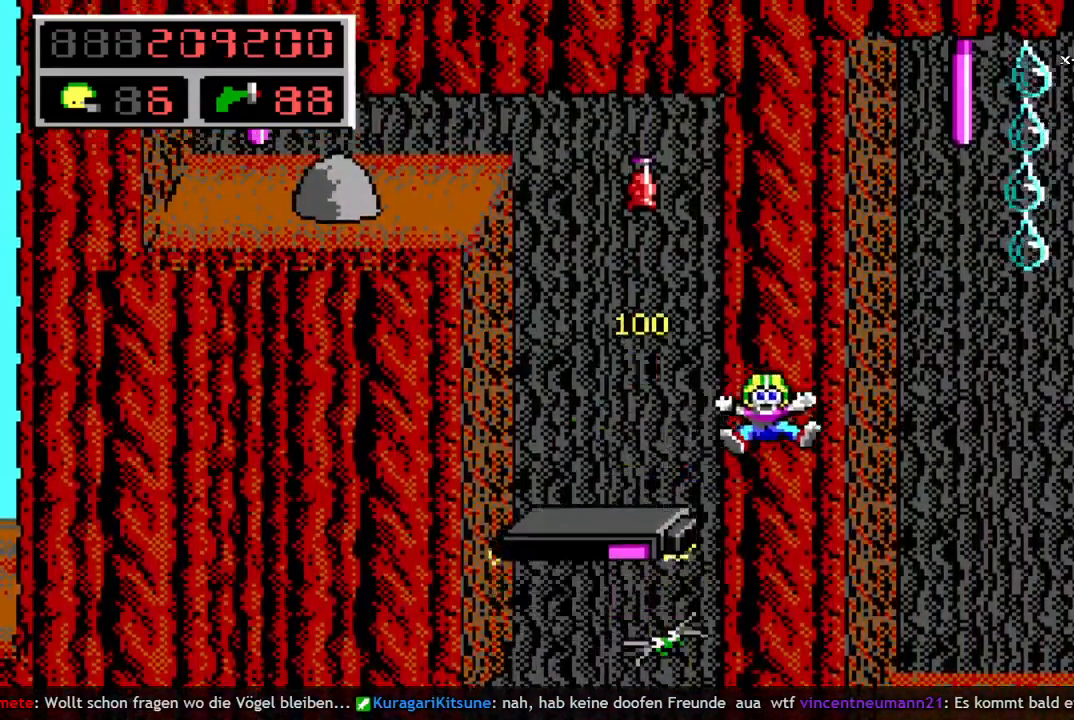
{"keys": [], "events": [[167, "left", "up"]]}
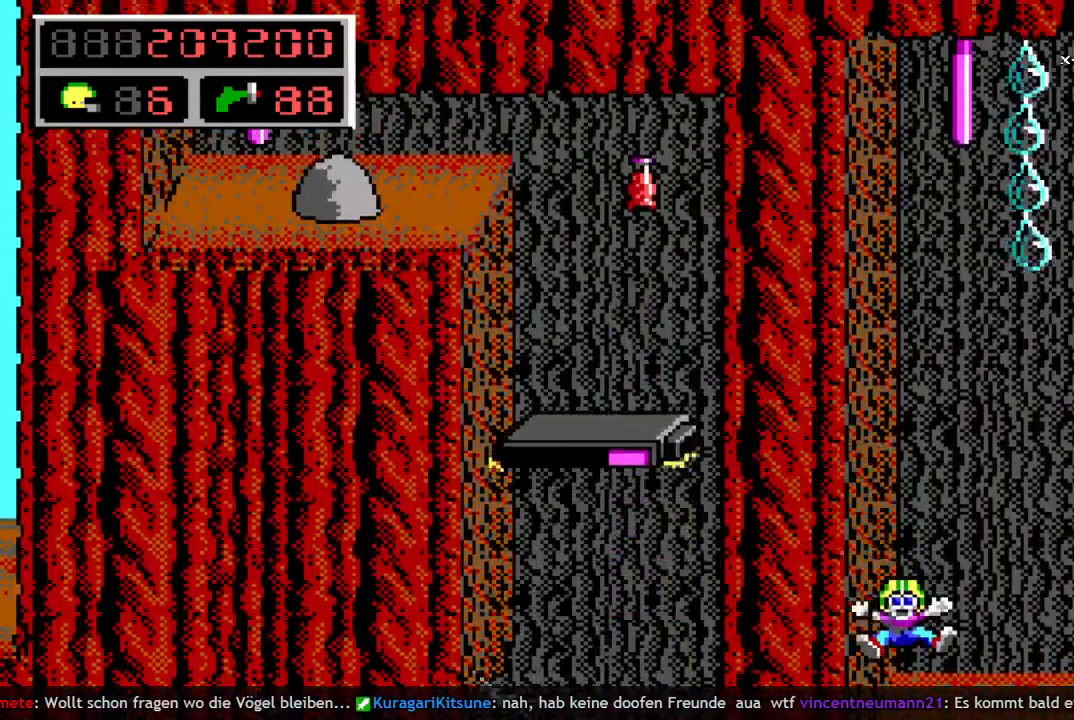
{"keys": [], "events": []}
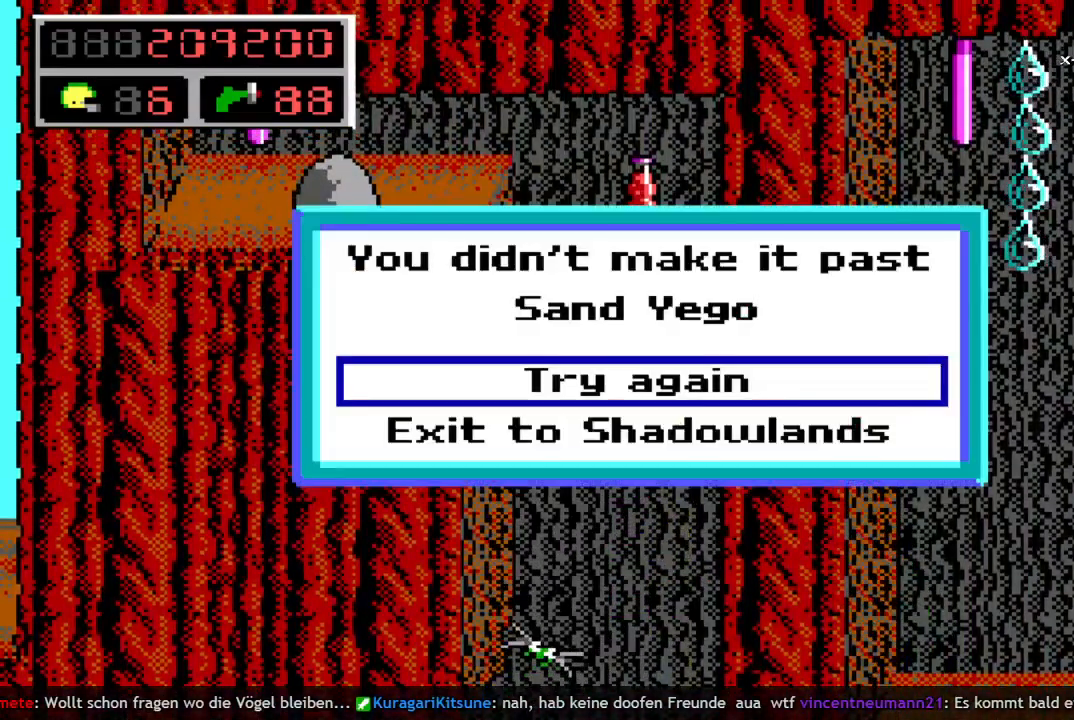
{"keys": [], "events": []}